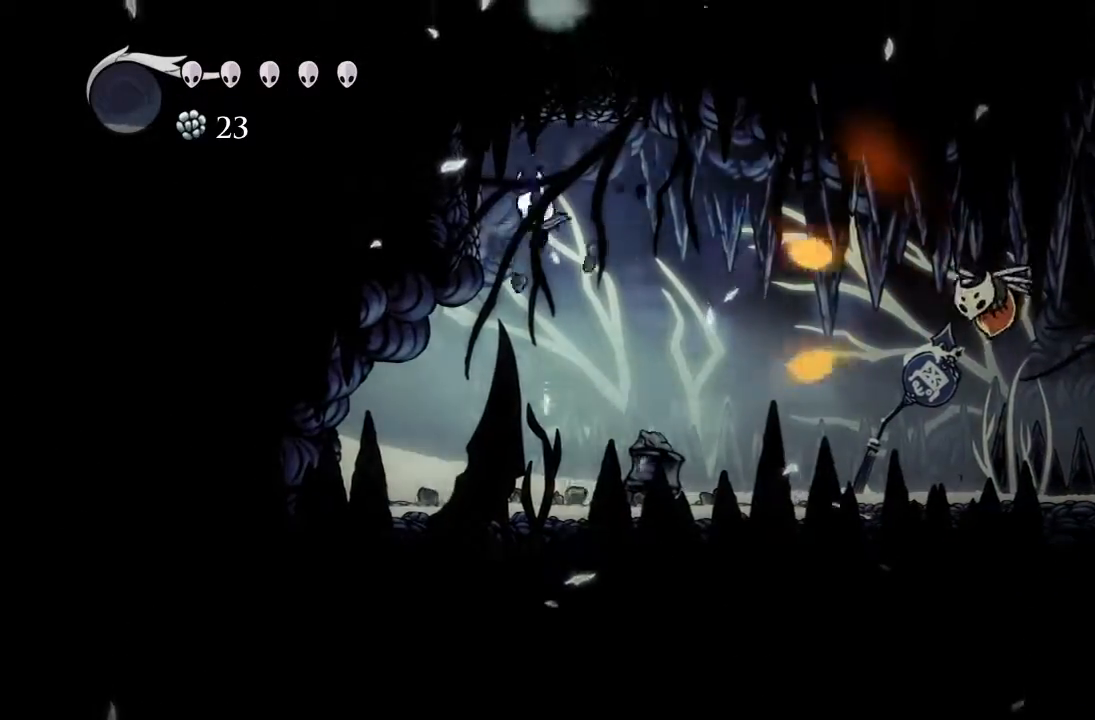
Gameplay with a controller (Xbox layout); each line is a JSON object with the inputs held at the frame after it. "events" lists button and stick changes between this image and that frame as [ms after this image, input, new state], when the widget could be followed in between. Not read: right_stick.
{"buttons": ["A", "DPAD_LEFT"], "left_stick": "center", "events": [[17, "DPAD_UP", "up"], [50, "DPAD_LEFT", "up"], [300, "DPAD_LEFT", "down"], [367, "A", "down"]]}
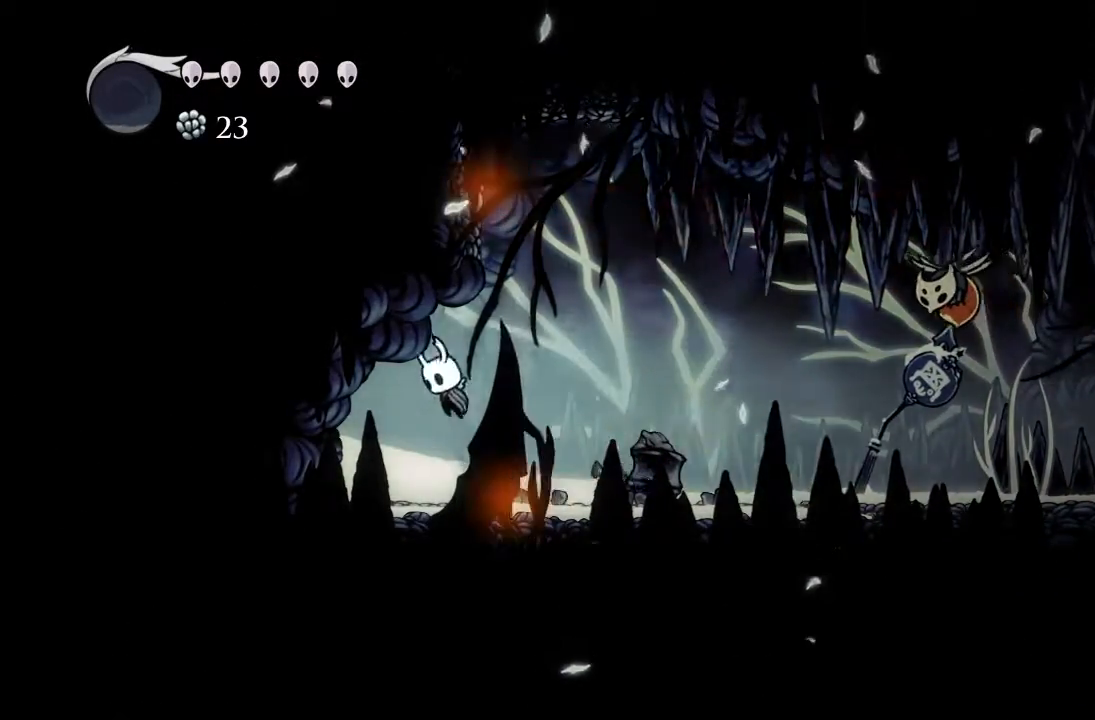
{"buttons": ["A"], "left_stick": "center", "events": [[17, "A", "up"], [17, "DPAD_LEFT", "up"], [50, "DPAD_RIGHT", "down"], [350, "A", "down"], [400, "DPAD_RIGHT", "up"]]}
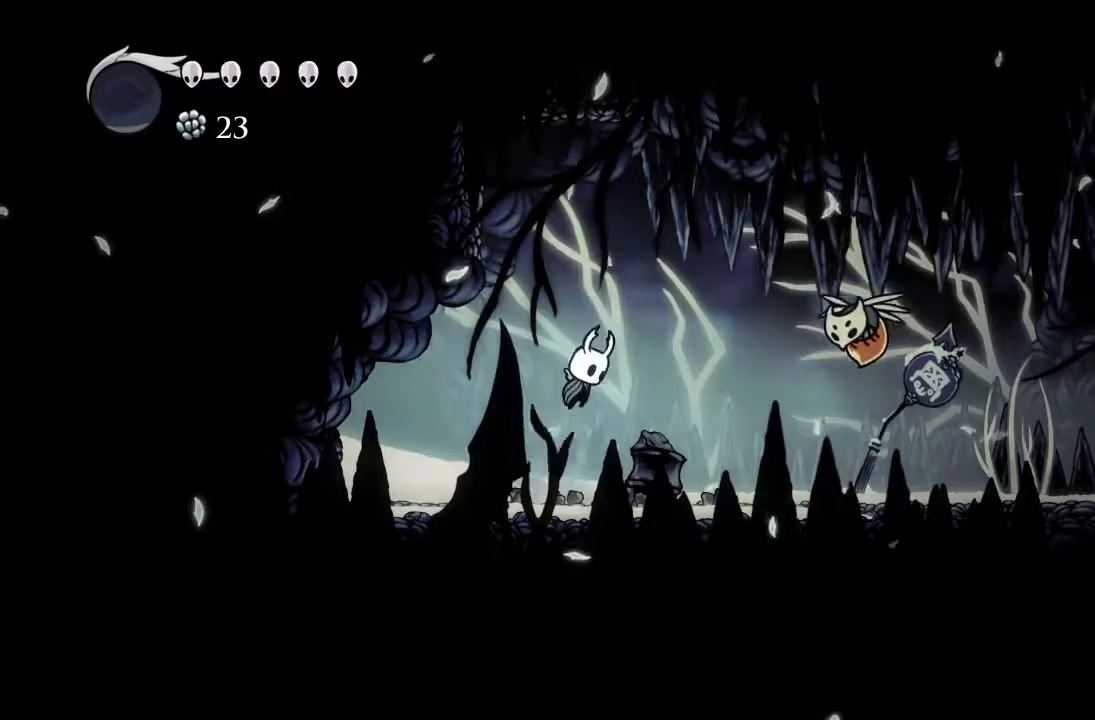
{"buttons": ["DPAD_UP"], "left_stick": "center", "events": [[33, "DPAD_LEFT", "down"], [233, "A", "up"], [300, "A", "down"], [383, "DPAD_UP", "down"], [417, "DPAD_LEFT", "up"], [483, "A", "up"]]}
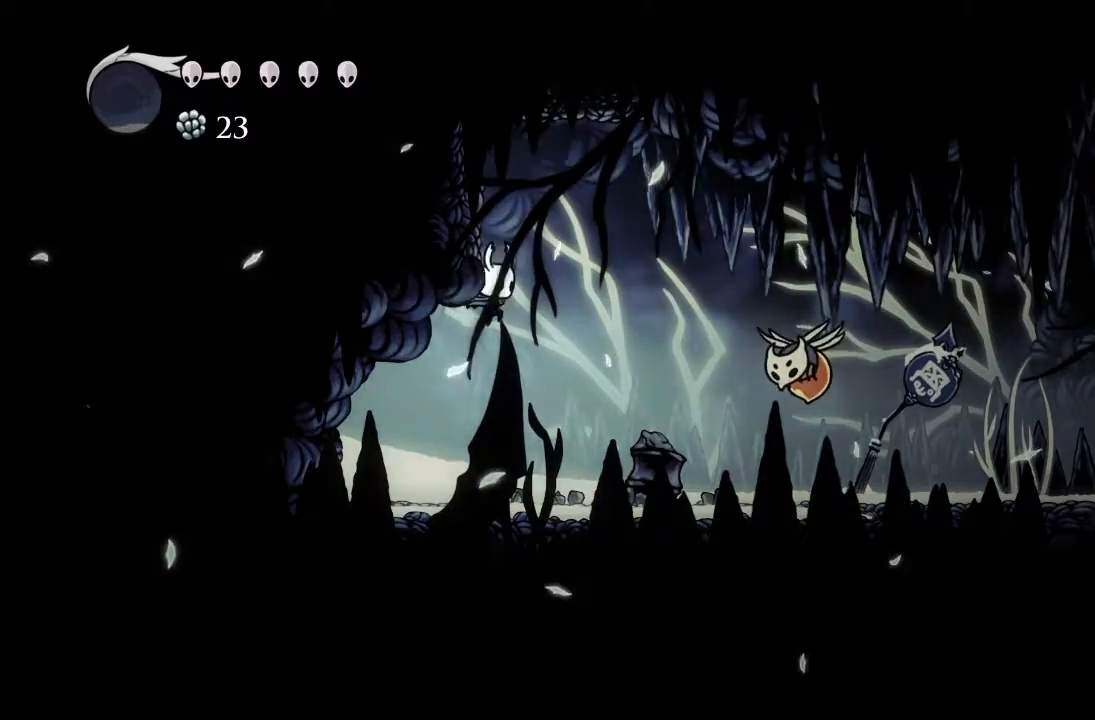
{"buttons": ["A", "DPAD_RIGHT"], "left_stick": "center", "events": [[33, "X", "down"], [50, "DPAD_LEFT", "down"], [200, "DPAD_LEFT", "up"], [200, "DPAD_UP", "up"], [200, "X", "up"], [233, "DPAD_RIGHT", "down"], [450, "A", "down"]]}
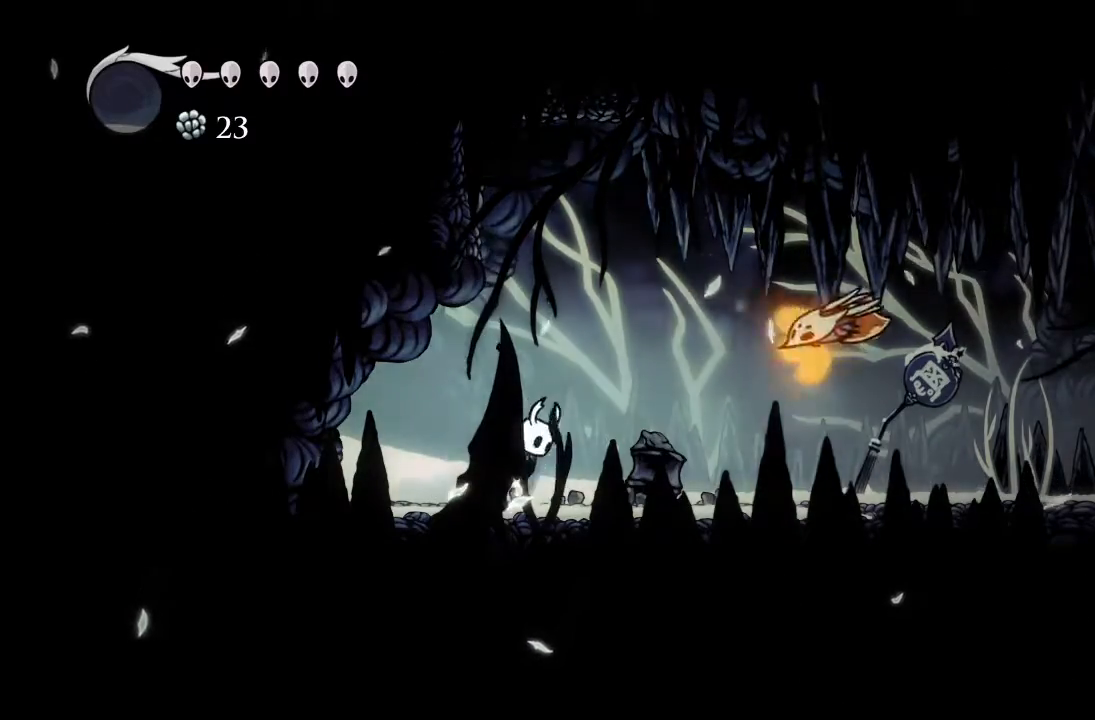
{"buttons": ["A", "DPAD_LEFT"], "left_stick": "center", "events": [[100, "DPAD_RIGHT", "up"], [133, "DPAD_LEFT", "down"], [350, "A", "up"], [450, "A", "down"]]}
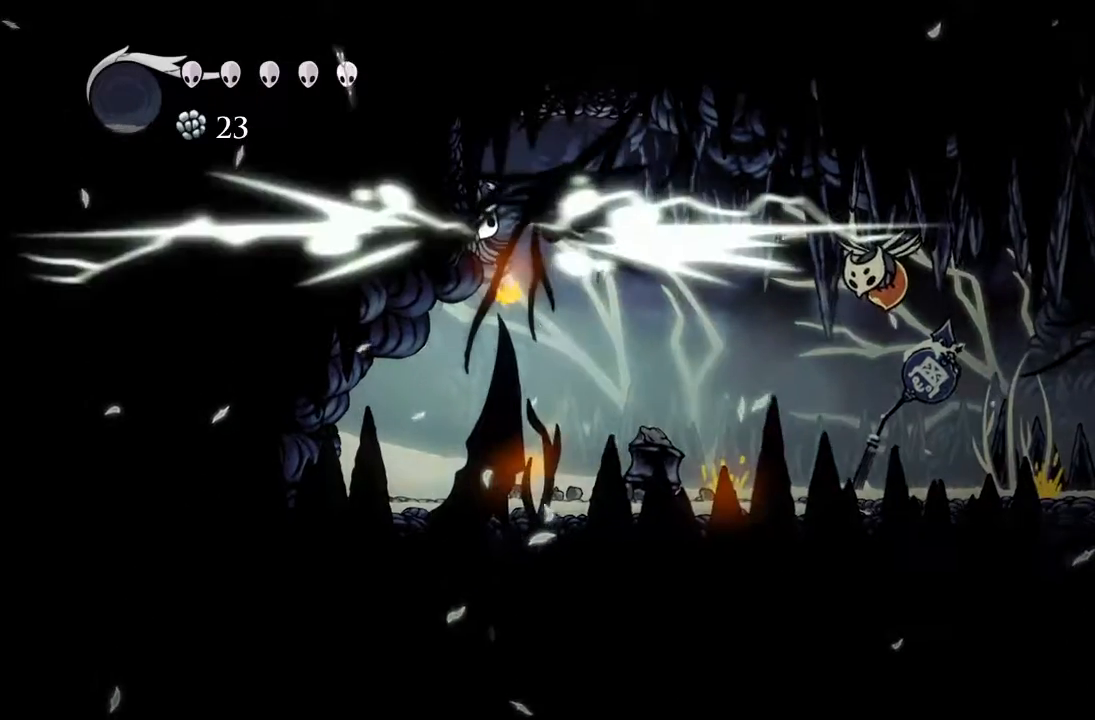
{"buttons": ["DPAD_LEFT"], "left_stick": "center", "events": [[283, "A", "up"]]}
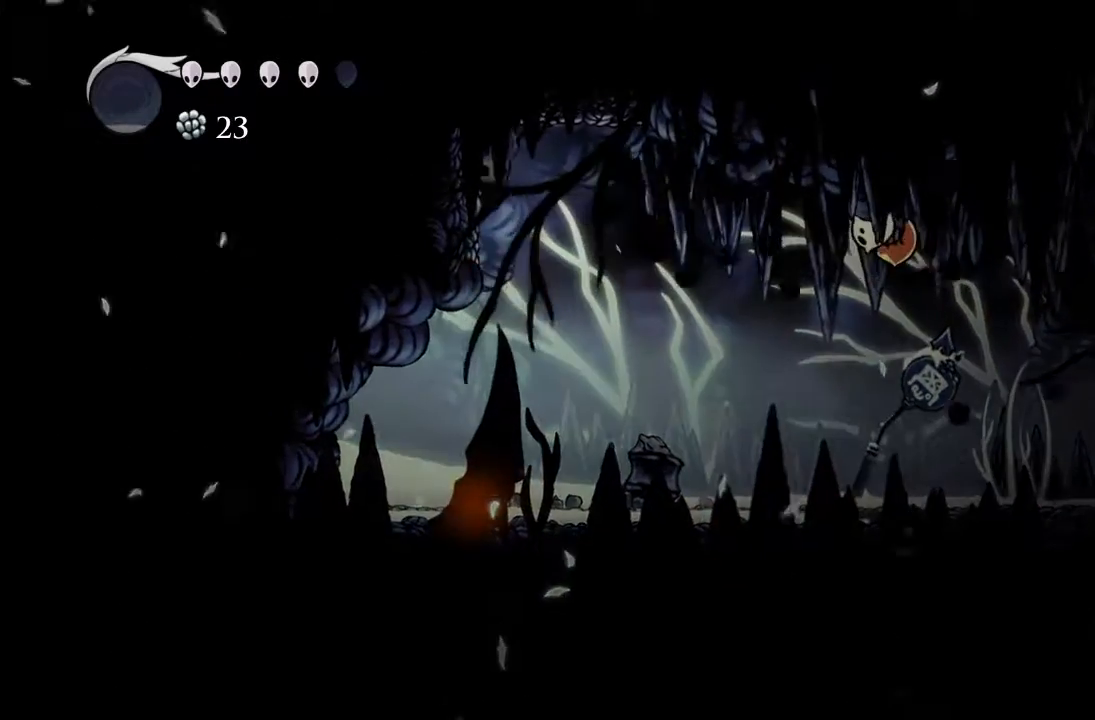
{"buttons": ["DPAD_UP", "DPAD_LEFT"], "left_stick": "center", "events": [[50, "A", "down"], [183, "DPAD_UP", "down"], [233, "A", "up"], [233, "X", "down"], [450, "X", "up"]]}
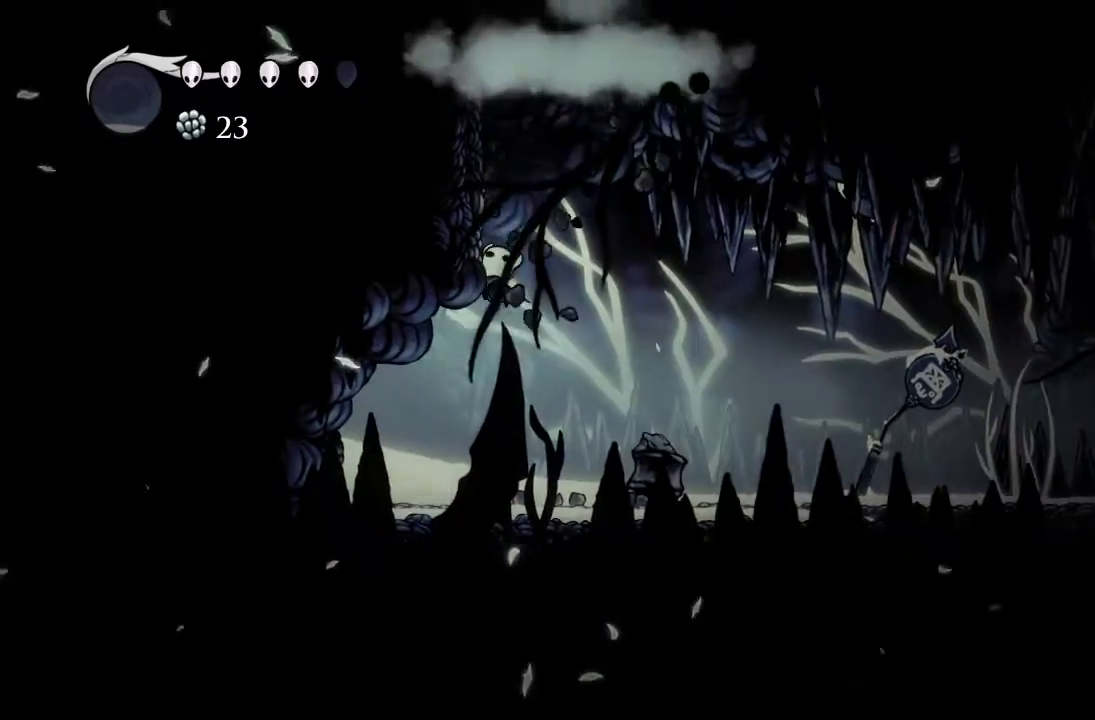
{"buttons": ["A"], "left_stick": "center", "events": [[67, "DPAD_LEFT", "up"], [67, "DPAD_UP", "up"], [167, "DPAD_RIGHT", "down"], [283, "A", "down"], [333, "DPAD_RIGHT", "up"]]}
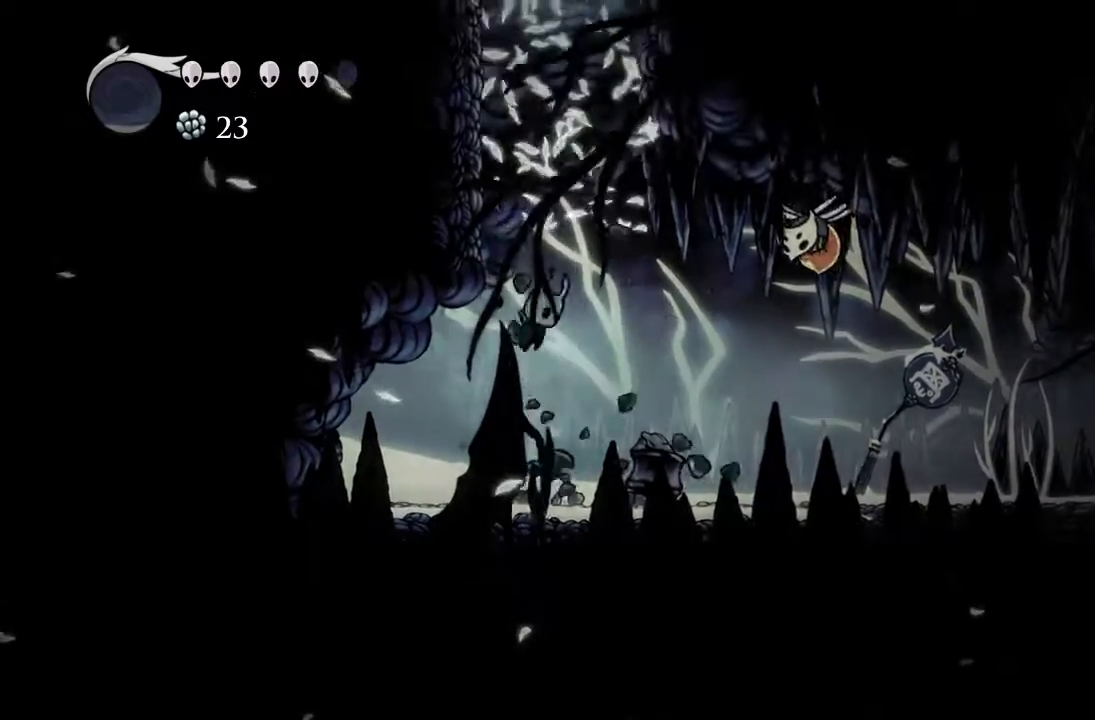
{"buttons": ["A", "DPAD_LEFT"], "left_stick": "center", "events": [[50, "DPAD_LEFT", "down"]]}
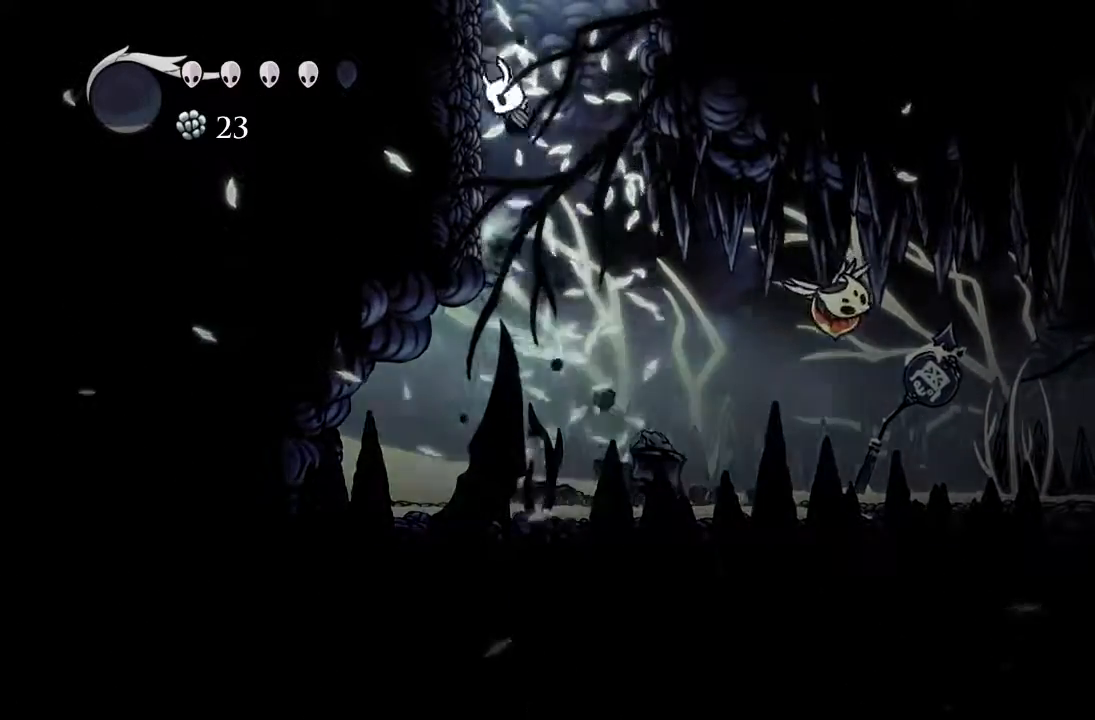
{"buttons": ["A", "DPAD_LEFT"], "left_stick": "center", "events": []}
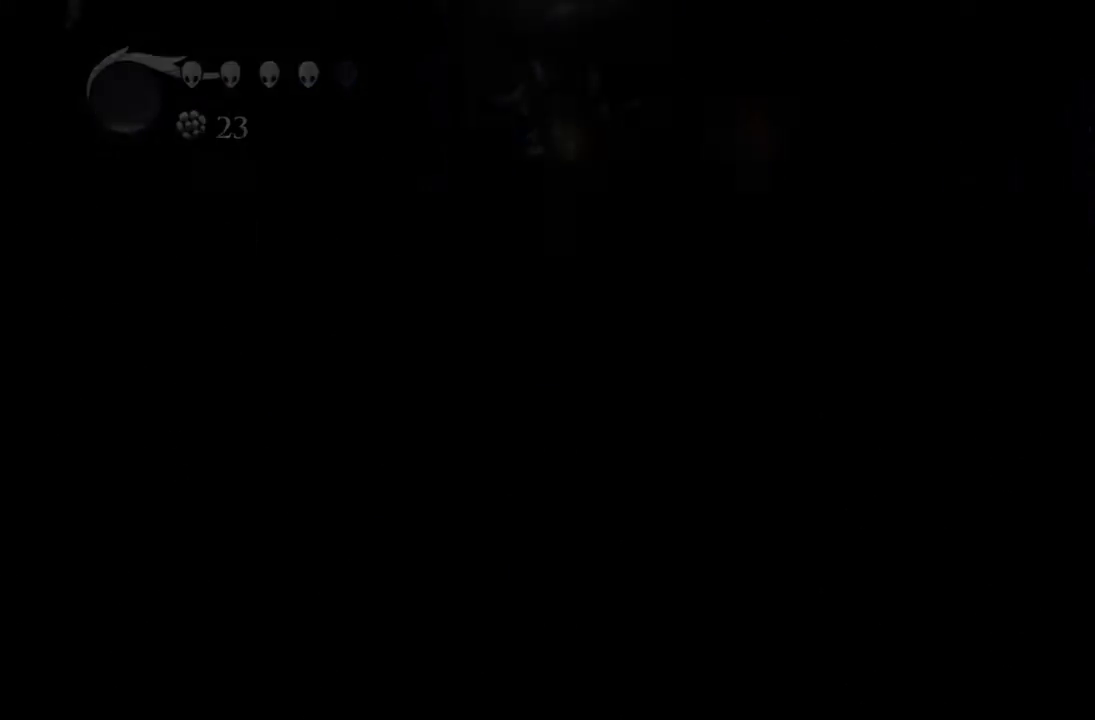
{"buttons": [], "left_stick": "center", "events": [[283, "A", "up"], [367, "DPAD_LEFT", "up"]]}
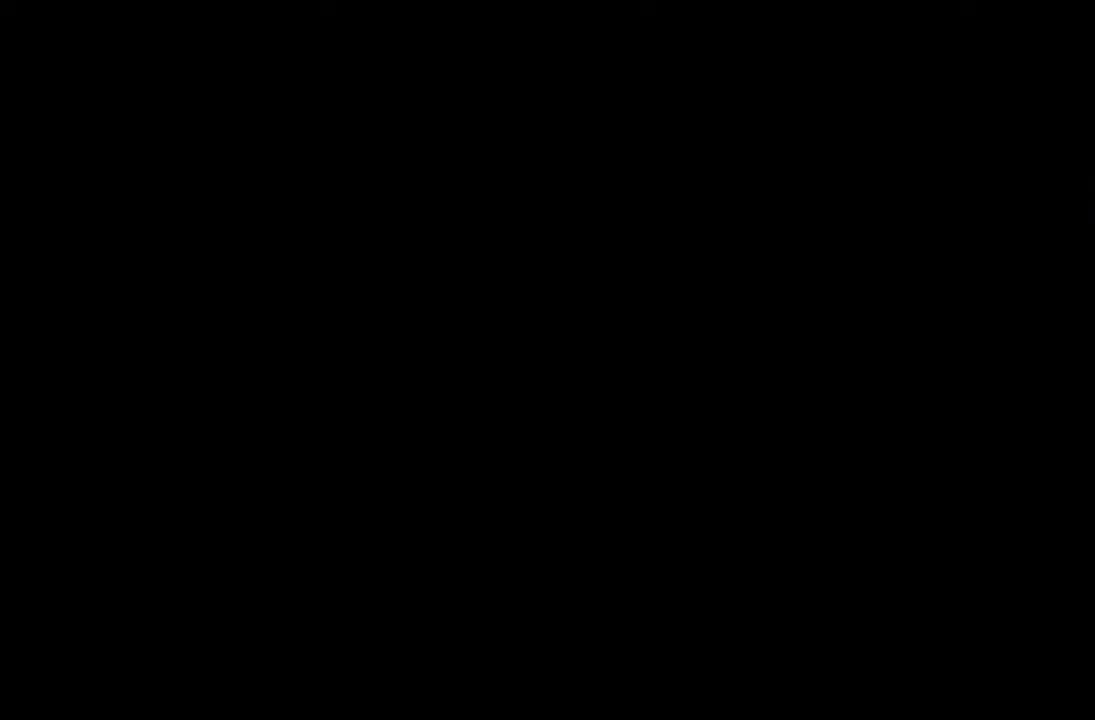
{"buttons": [], "left_stick": "center", "events": []}
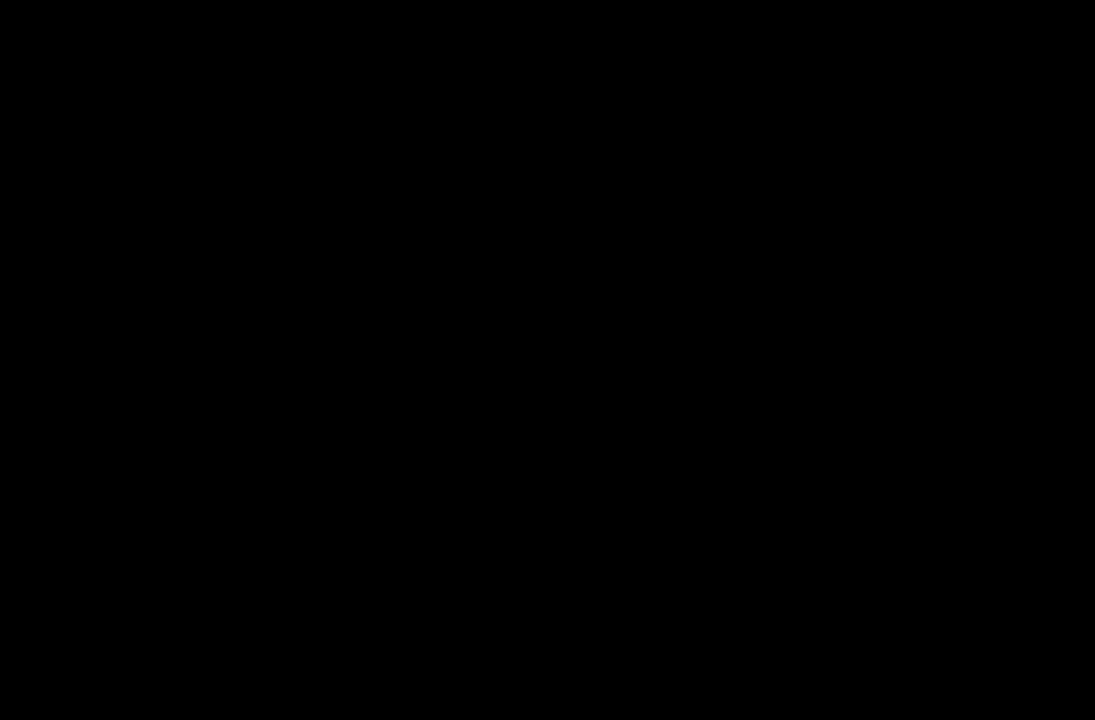
{"buttons": [], "left_stick": "center", "events": []}
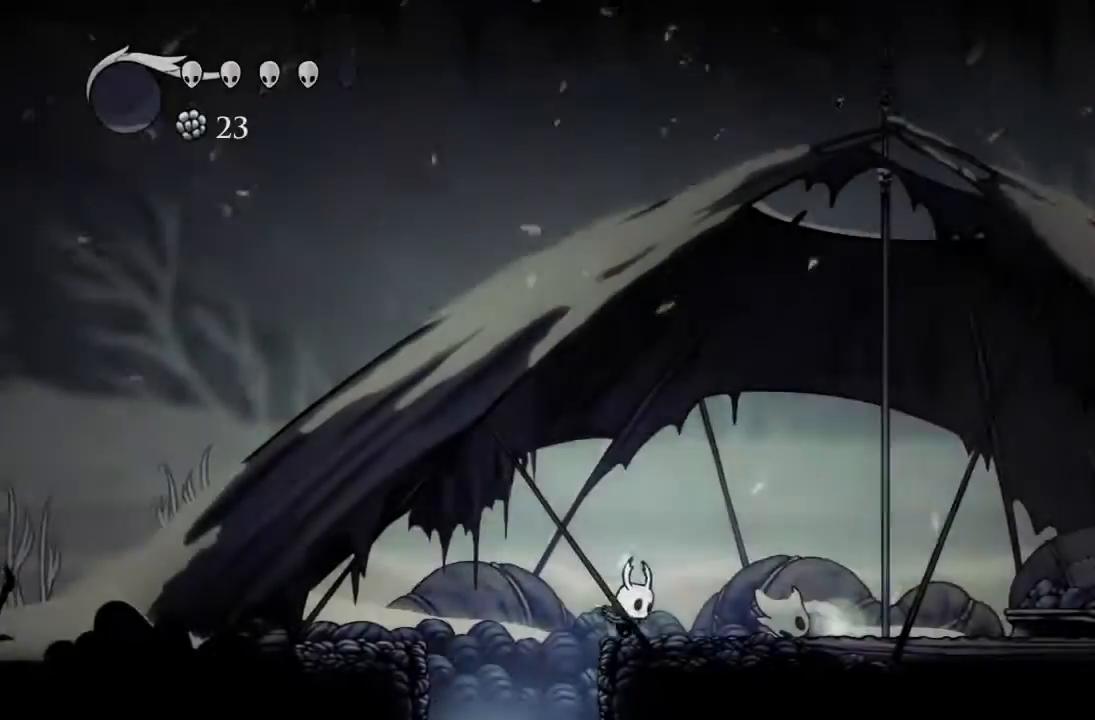
{"buttons": ["DPAD_RIGHT"], "left_stick": "center", "events": [[100, "DPAD_RIGHT", "down"], [167, "R2", "down"], [417, "R2", "up"]]}
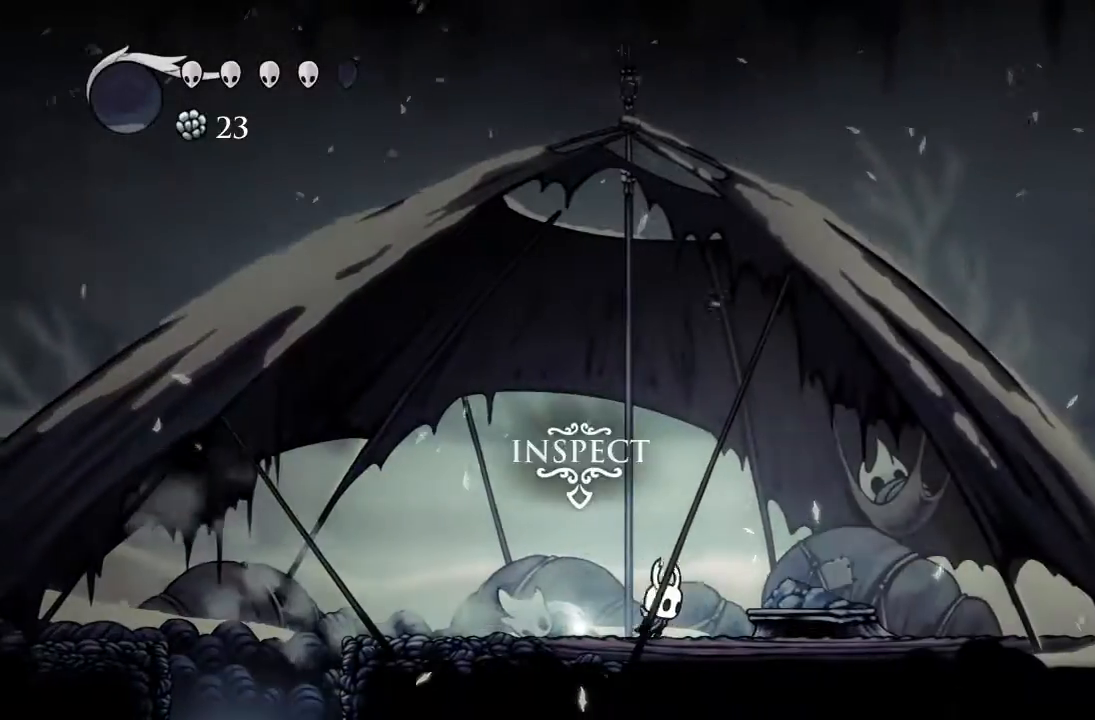
{"buttons": ["DPAD_UP"], "left_stick": "center", "events": [[367, "DPAD_UP", "down"], [483, "DPAD_RIGHT", "up"]]}
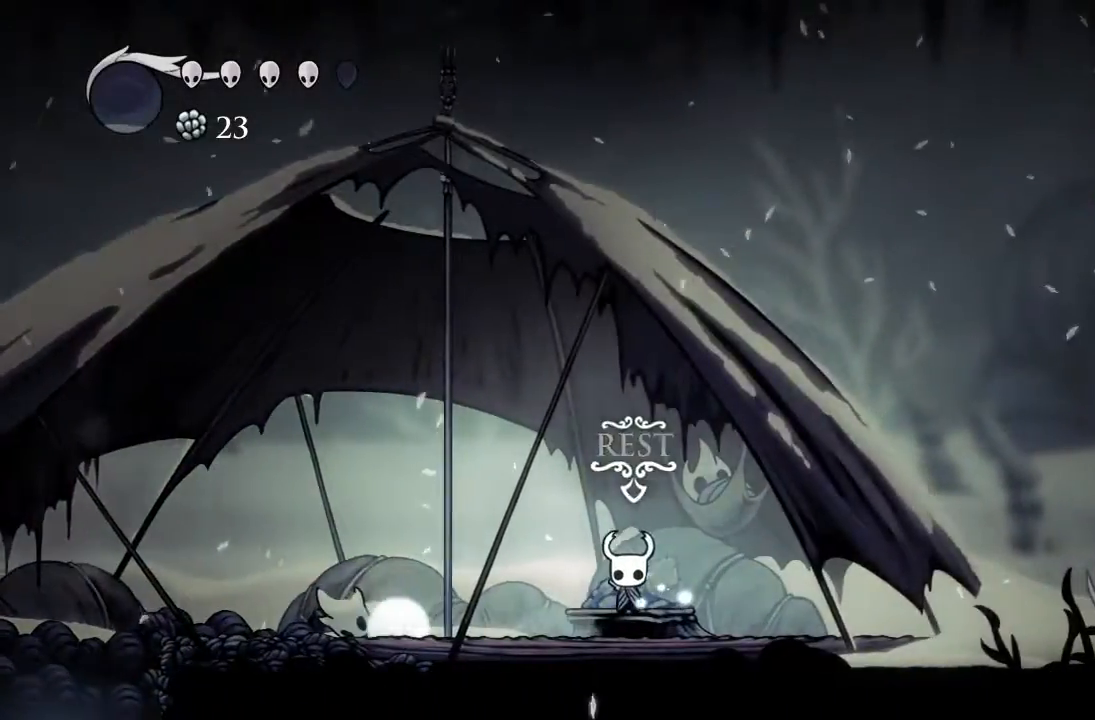
{"buttons": ["DPAD_DOWN", "DPAD_LEFT"], "left_stick": "center", "events": [[33, "DPAD_UP", "up"], [217, "A", "down"], [317, "A", "up"], [317, "DPAD_DOWN", "down"], [350, "DPAD_LEFT", "down"], [383, "A", "down"], [450, "A", "up"]]}
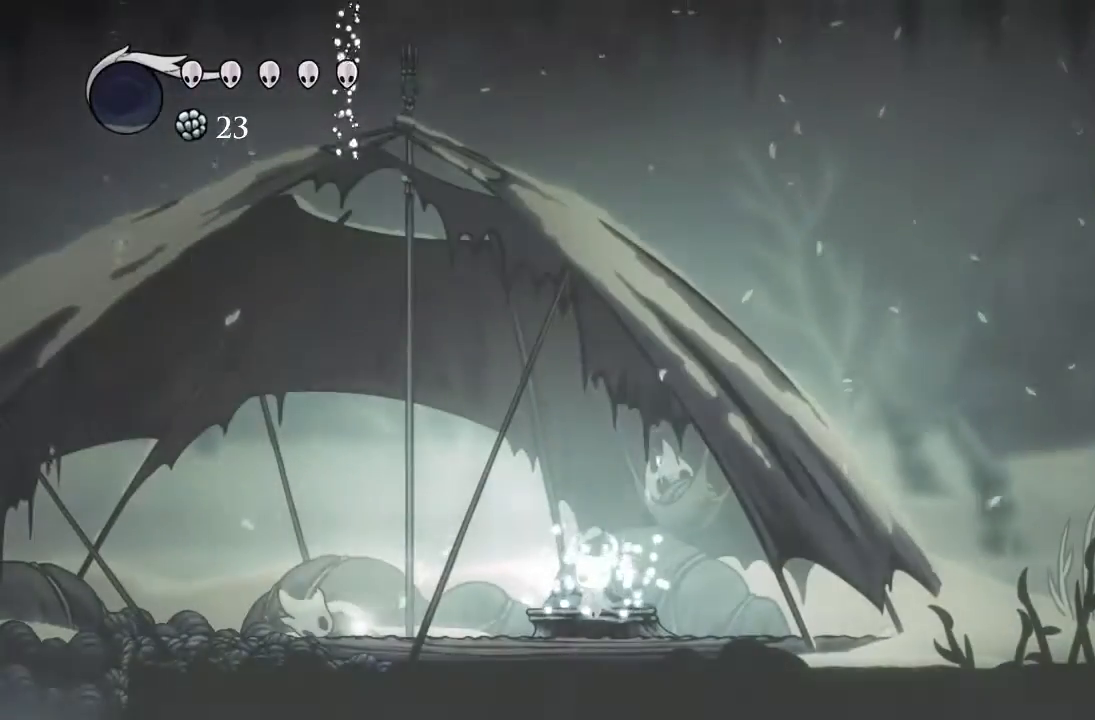
{"buttons": ["DPAD_DOWN"], "left_stick": "center", "events": [[83, "A", "down"], [133, "A", "up"], [300, "A", "down"], [333, "A", "up"], [400, "A", "down"], [400, "DPAD_LEFT", "up"], [467, "A", "up"]]}
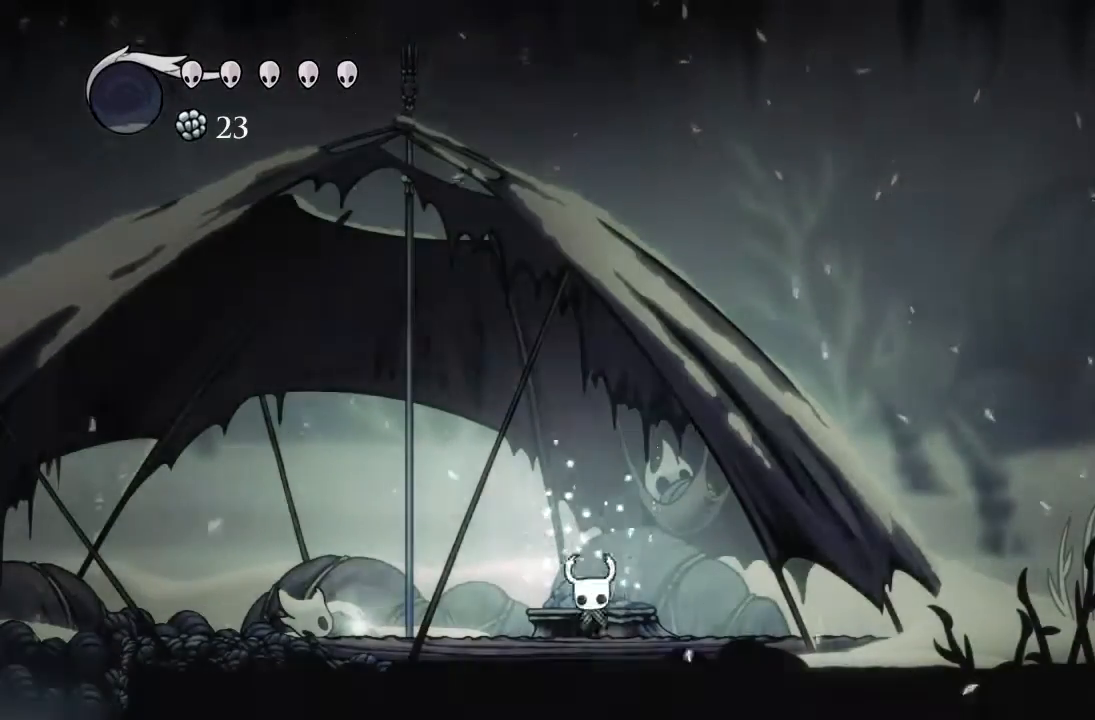
{"buttons": ["R2", "DPAD_LEFT"], "left_stick": "center", "events": [[17, "A", "down"], [17, "DPAD_LEFT", "down"], [100, "DPAD_DOWN", "up"], [183, "A", "up"], [350, "R2", "down"]]}
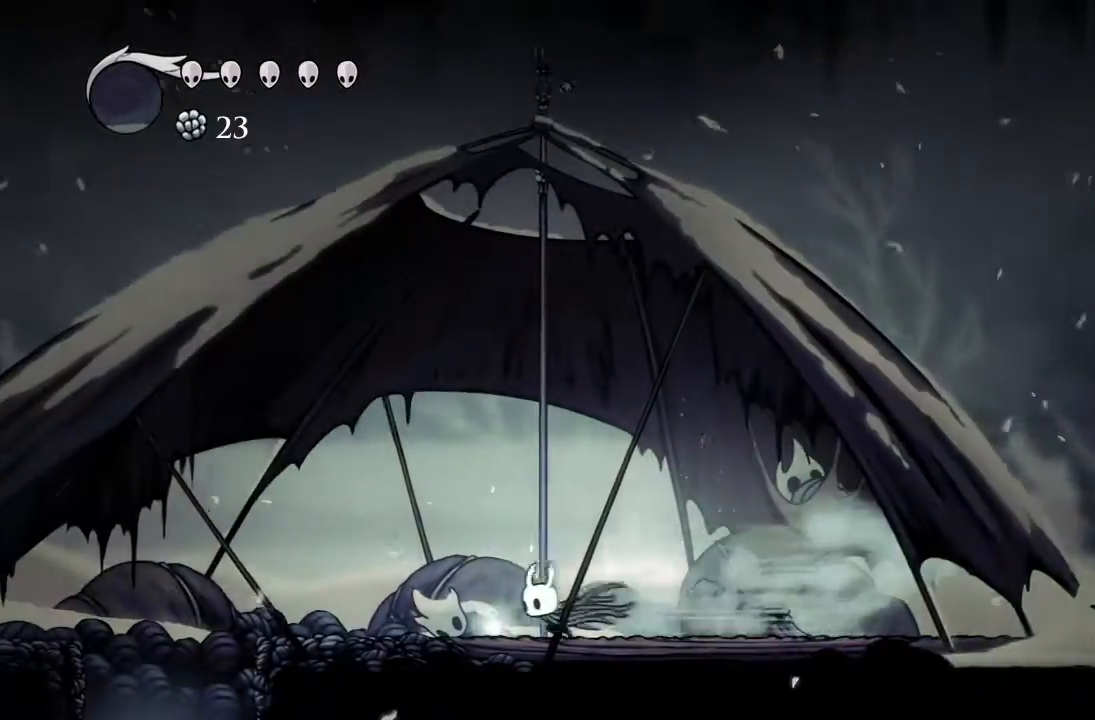
{"buttons": ["DPAD_LEFT"], "left_stick": "center", "events": [[33, "R2", "up"], [333, "A", "down"], [467, "A", "up"]]}
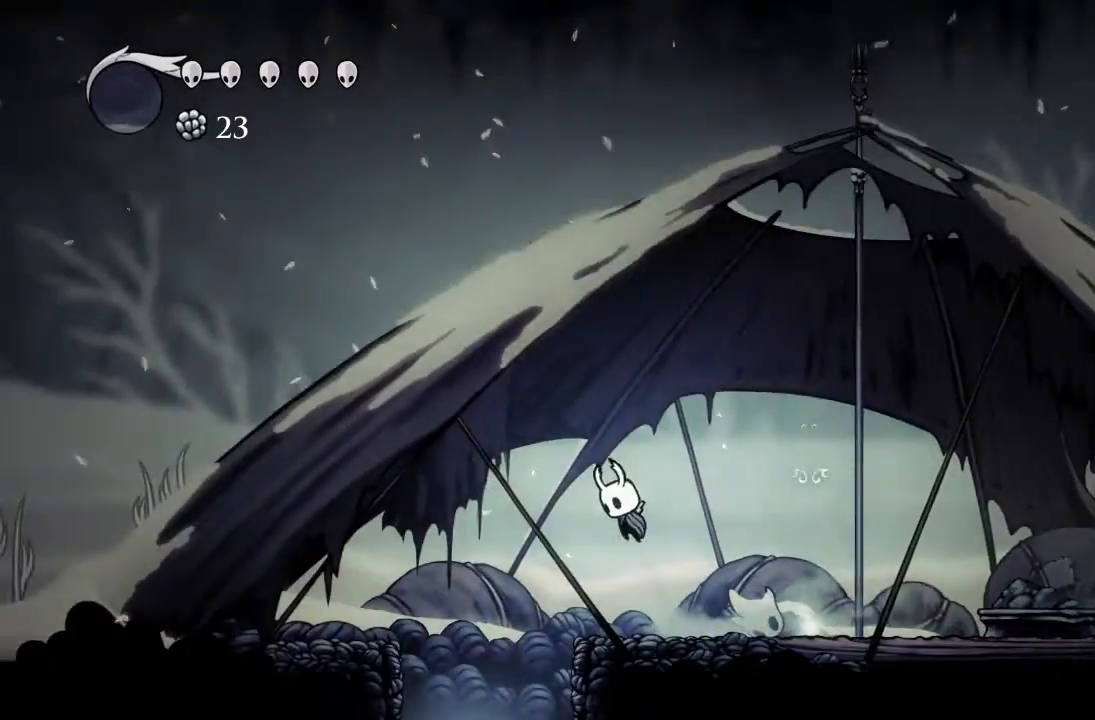
{"buttons": ["DPAD_RIGHT"], "left_stick": "center", "events": [[267, "DPAD_LEFT", "up"], [333, "DPAD_RIGHT", "down"]]}
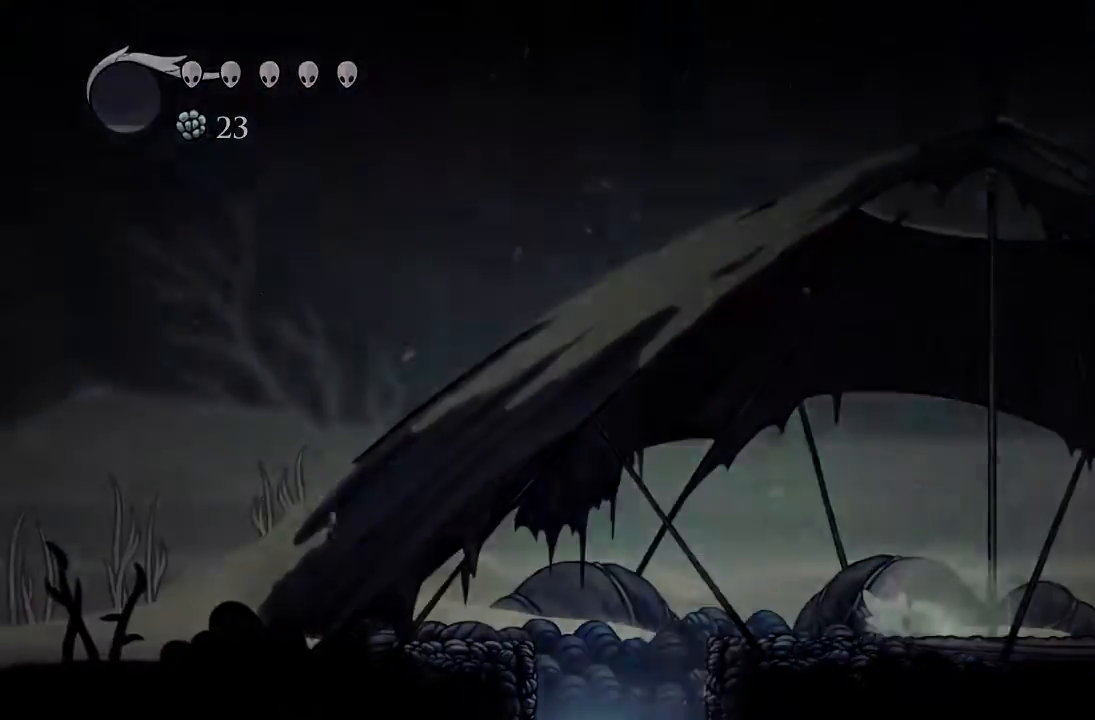
{"buttons": [], "left_stick": "center", "events": [[467, "DPAD_RIGHT", "up"]]}
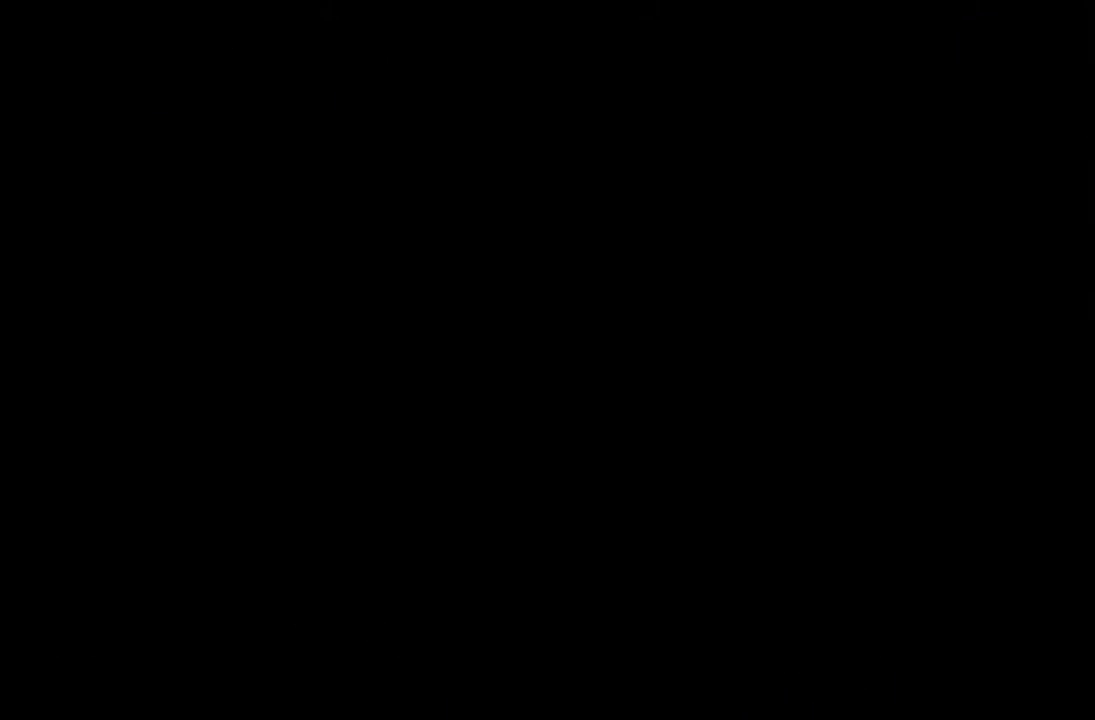
{"buttons": ["DPAD_RIGHT"], "left_stick": "center", "events": [[433, "DPAD_RIGHT", "down"]]}
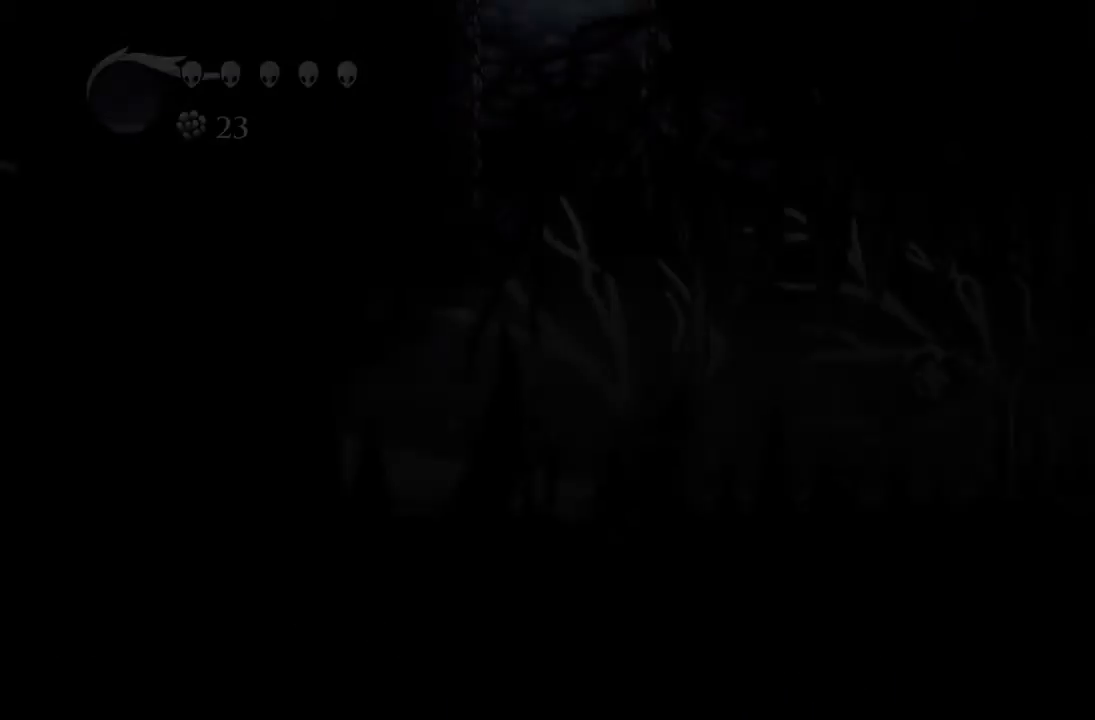
{"buttons": ["DPAD_RIGHT"], "left_stick": "center", "events": []}
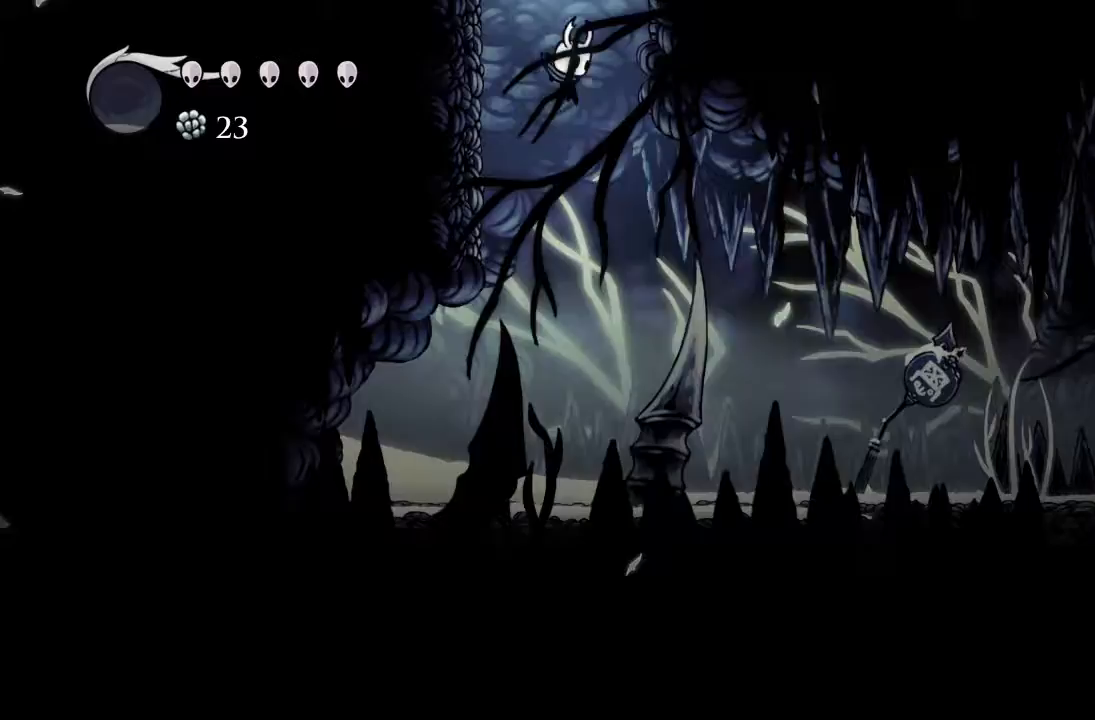
{"buttons": ["DPAD_RIGHT"], "left_stick": "center", "events": [[233, "R2", "down"], [467, "R2", "up"]]}
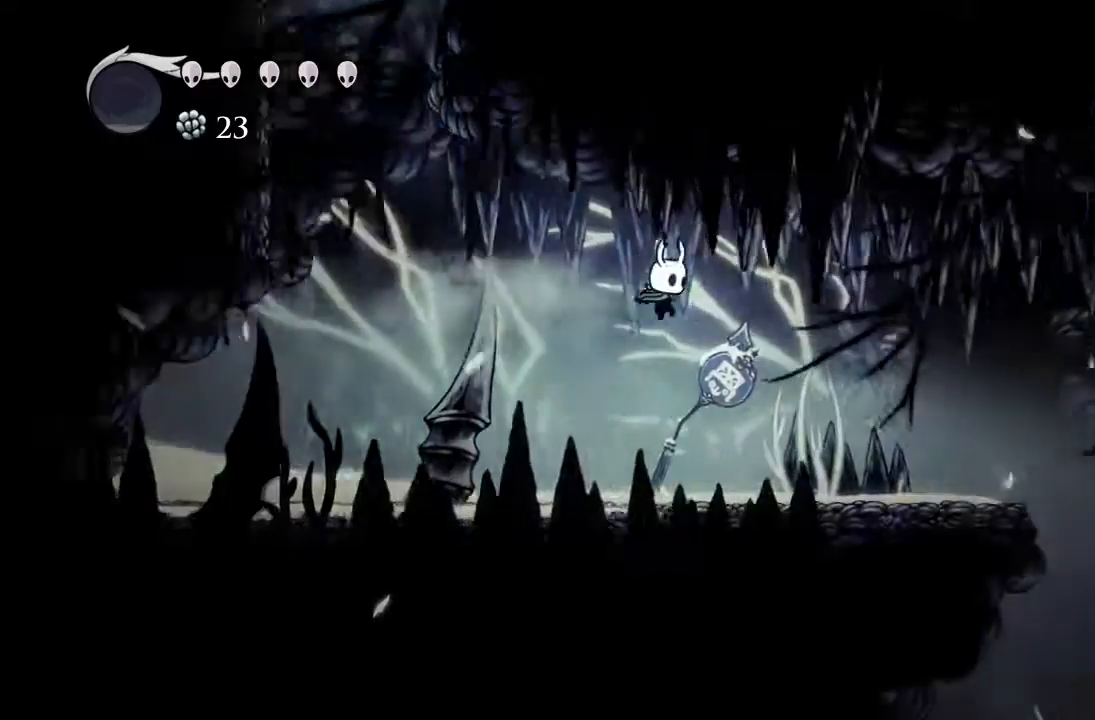
{"buttons": ["DPAD_RIGHT"], "left_stick": "center", "events": []}
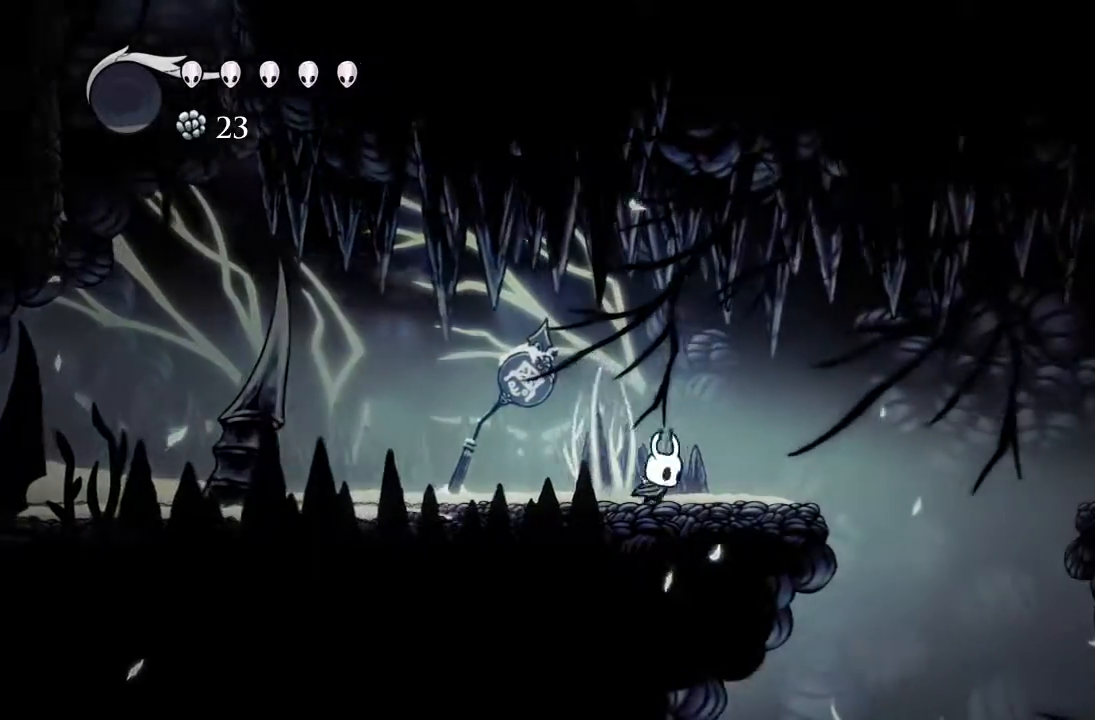
{"buttons": ["R2", "DPAD_RIGHT"], "left_stick": "center", "events": [[17, "A", "down"], [200, "A", "up"], [233, "R2", "down"]]}
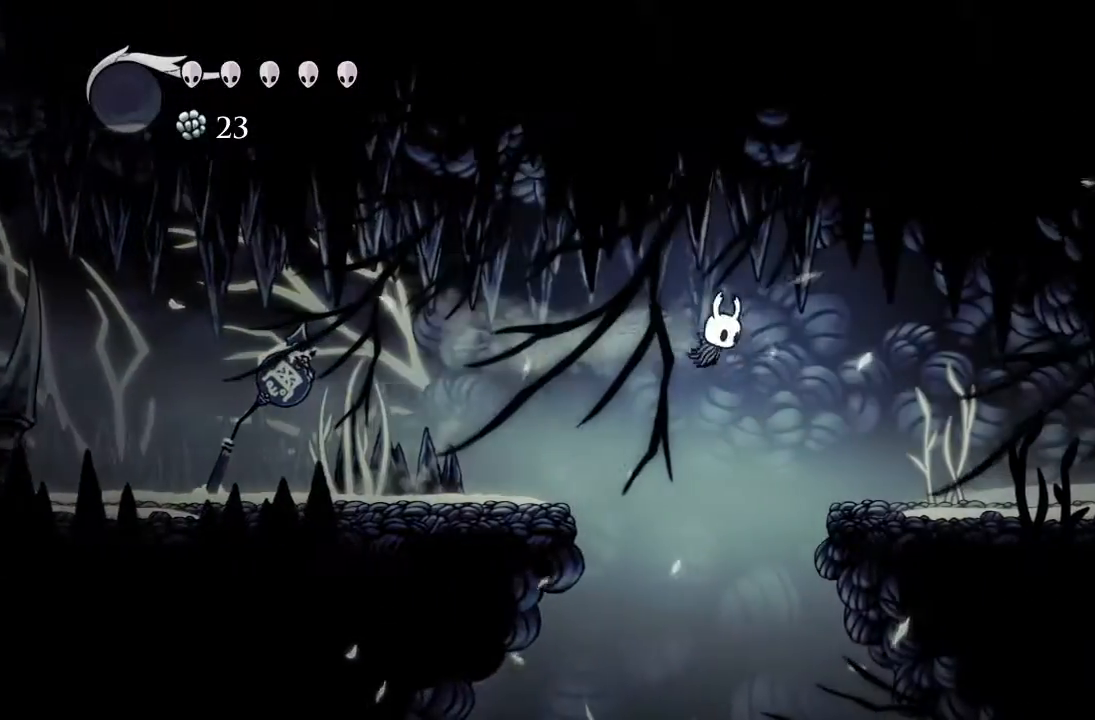
{"buttons": ["DPAD_RIGHT"], "left_stick": "center", "events": [[33, "R2", "up"], [300, "R2", "down"], [483, "R2", "up"]]}
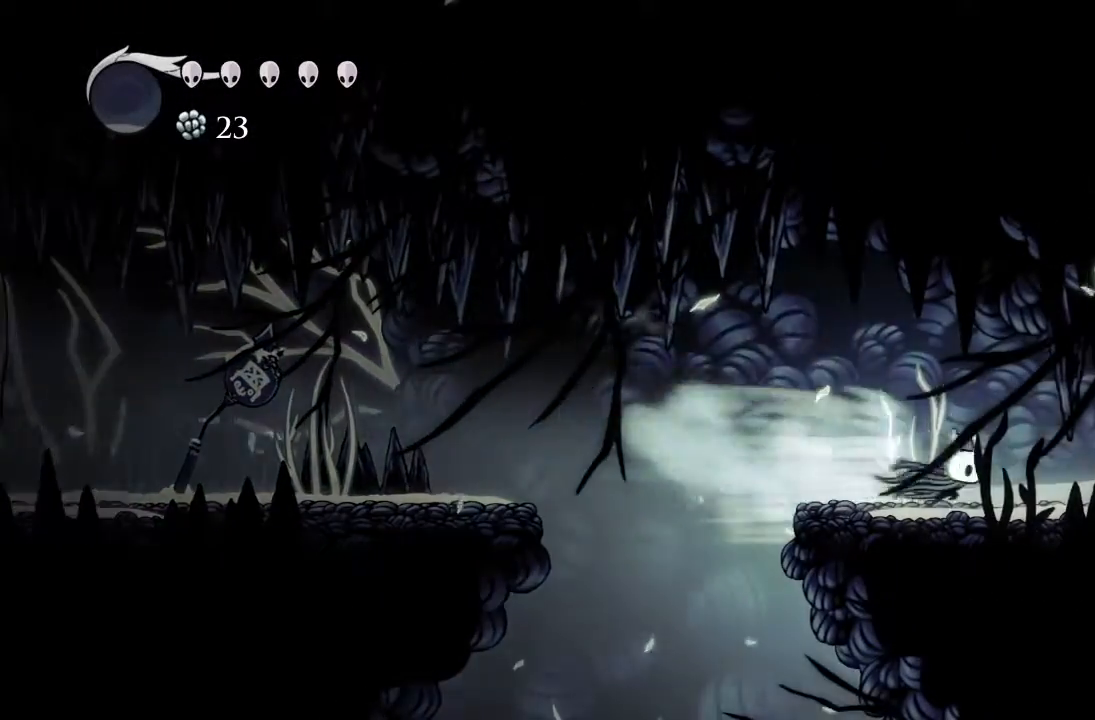
{"buttons": ["R2", "DPAD_RIGHT"], "left_stick": "center", "events": [[400, "R2", "down"]]}
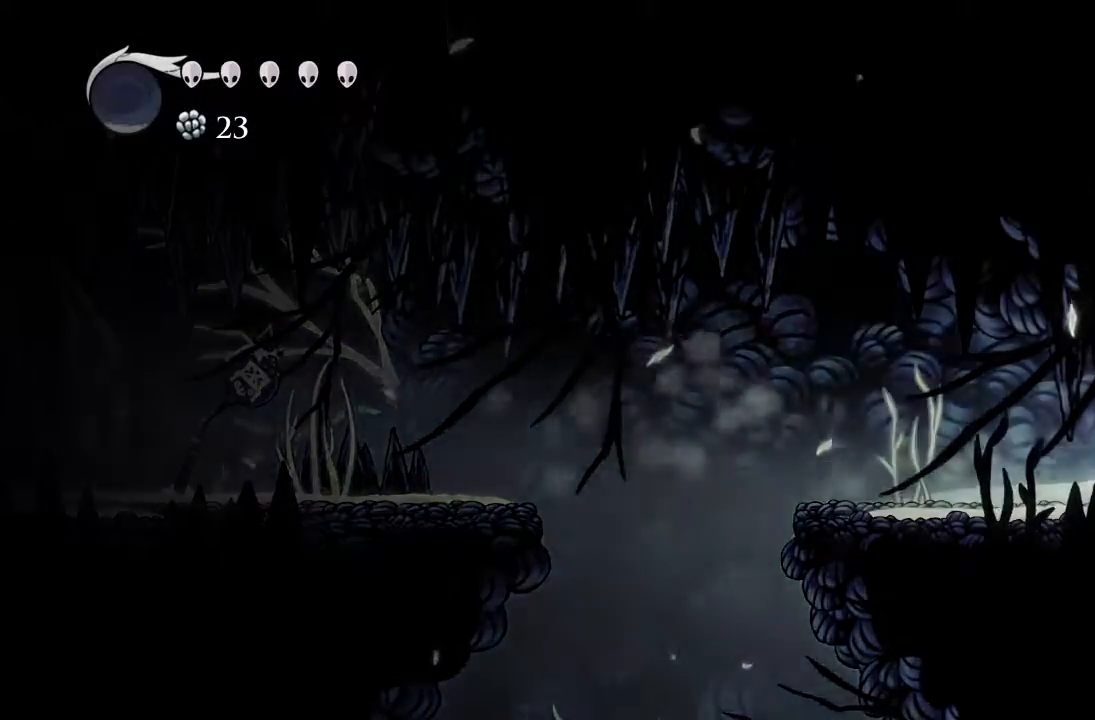
{"buttons": [], "left_stick": "center", "events": [[150, "R2", "up"], [450, "DPAD_RIGHT", "up"]]}
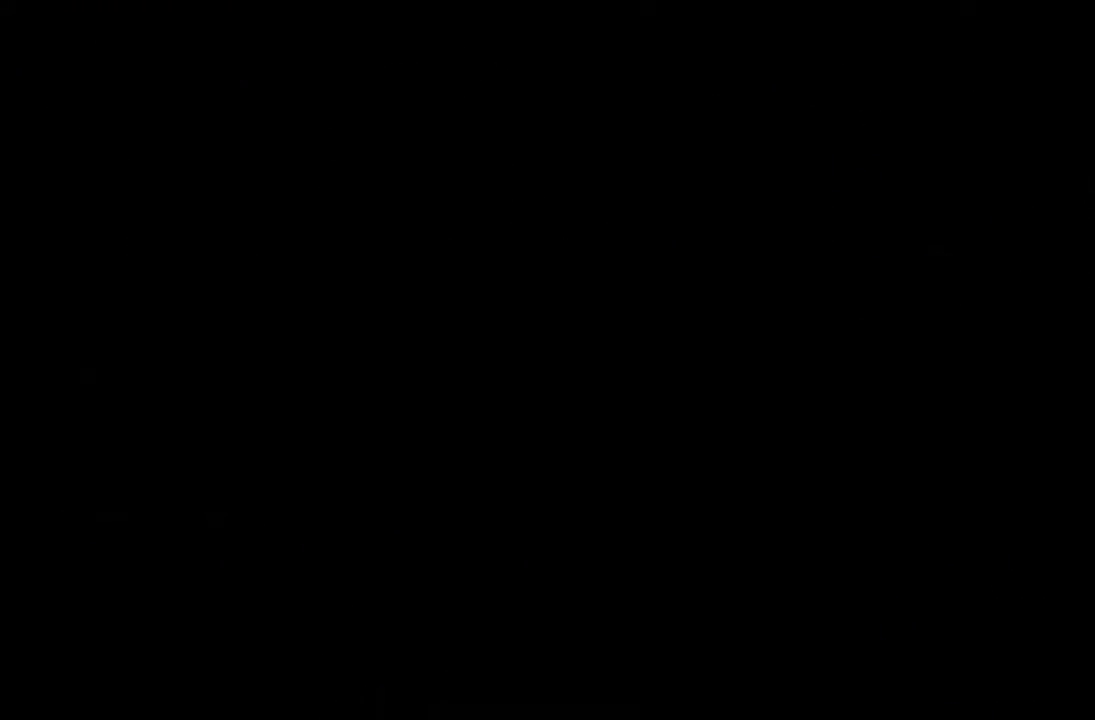
{"buttons": ["DPAD_RIGHT"], "left_stick": "center", "events": [[333, "DPAD_RIGHT", "down"]]}